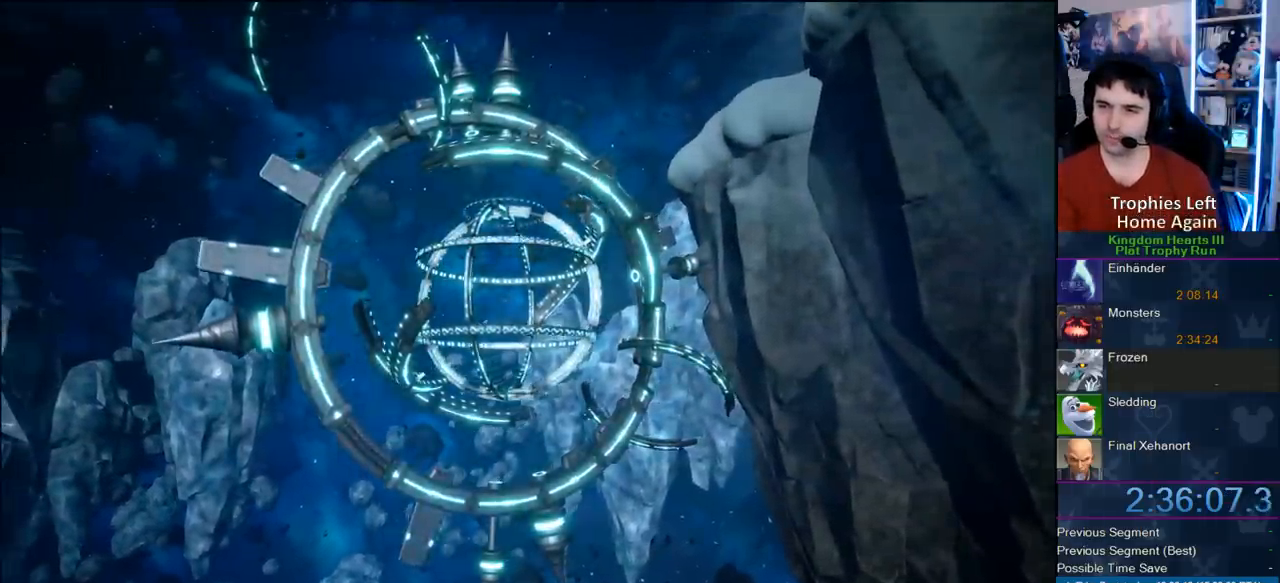
Gameplay with a controller (PlayStation layout); each line is a JSON object with the inputs held at the frame after it. "button_events" lists button changes between this image and that frame as [ms after this image, input, new state], when the widget could be followed in between (sticks are given only as held states). This document gives stick clicks only as held states, not as events. Not read: L1 R1.
{"buttons": ["L2"], "left_stick": "center", "right_stick": "center", "button_events": [[300, "R2", "down"], [383, "L2", "down"], [467, "R2", "up"]]}
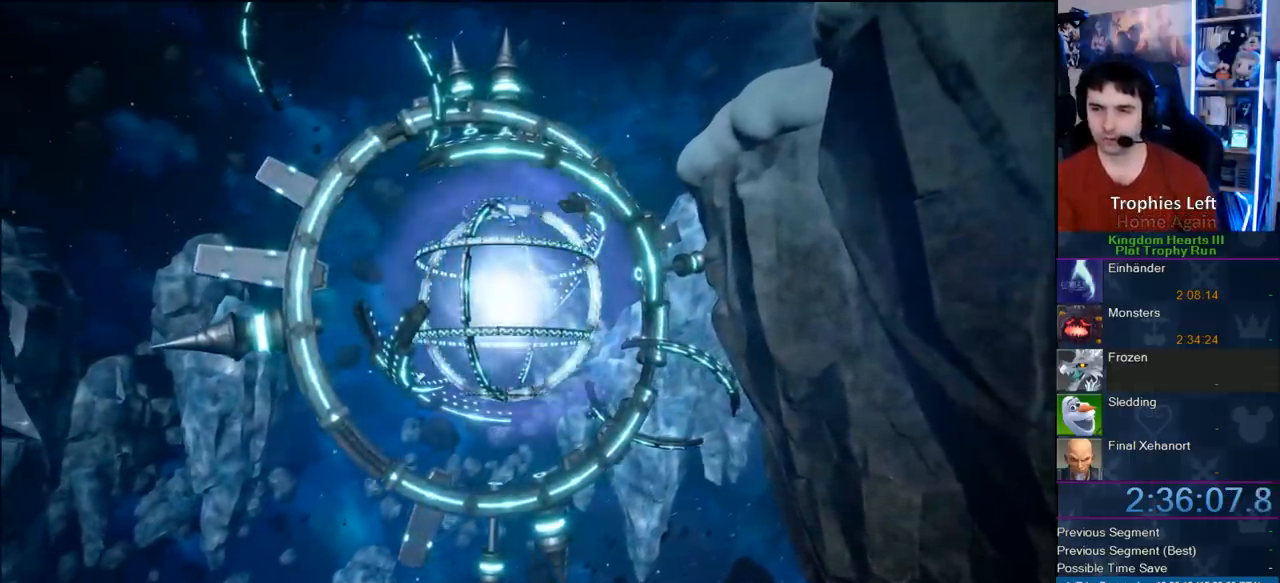
{"buttons": [], "left_stick": "center", "right_stick": "center", "button_events": [[33, "L2", "up"]]}
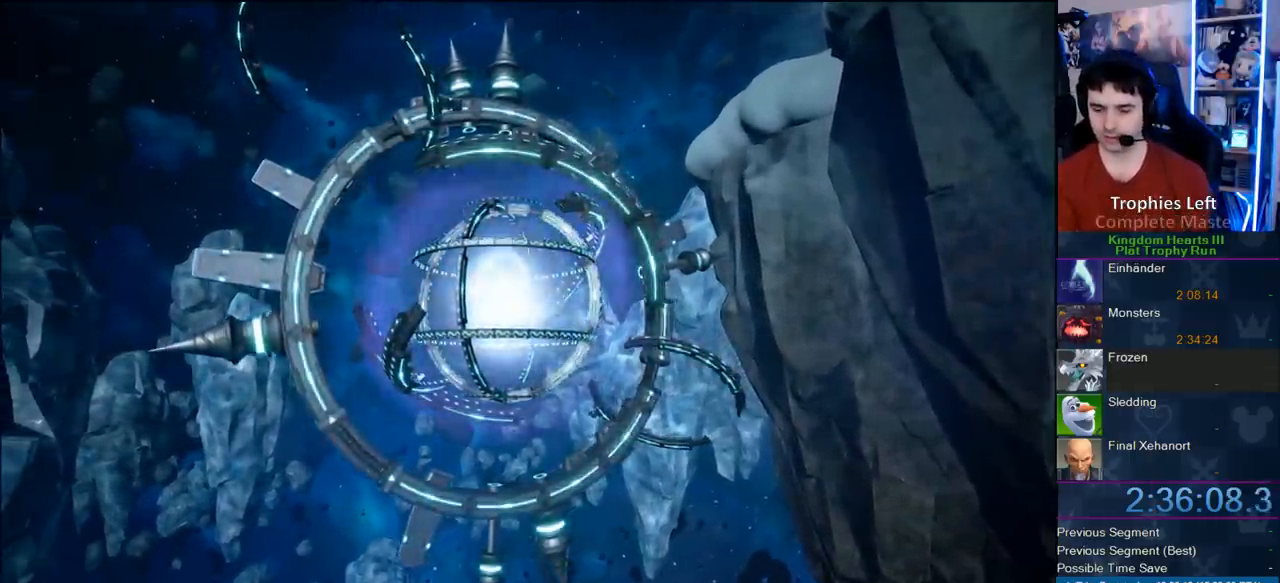
{"buttons": [], "left_stick": "center", "right_stick": "center", "button_events": []}
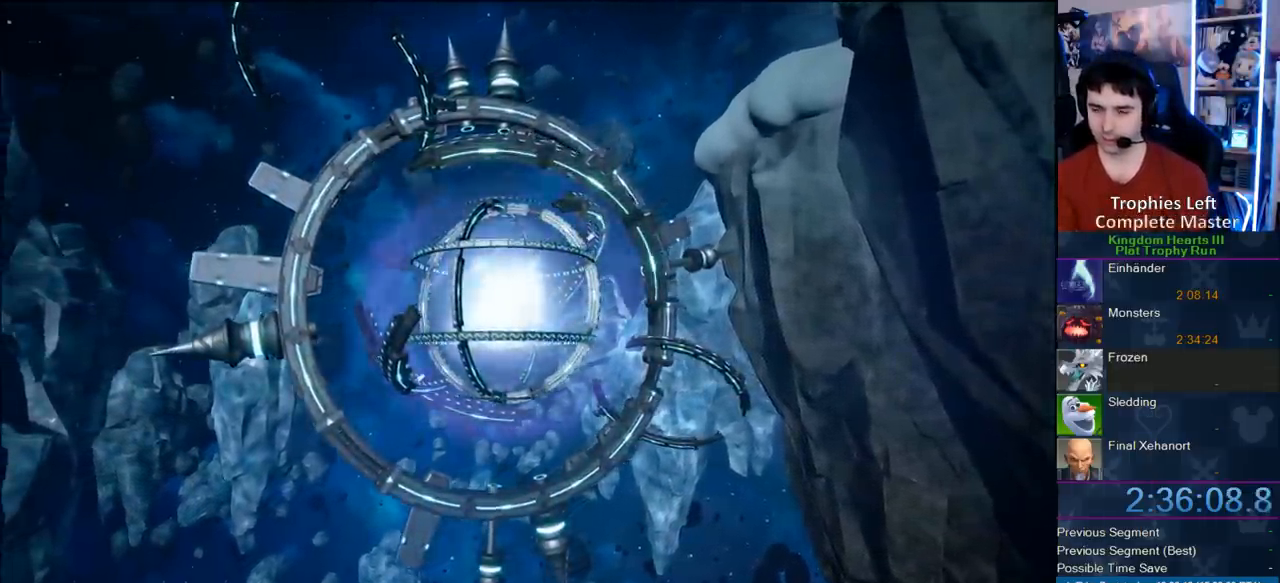
{"buttons": [], "left_stick": "center", "right_stick": "center", "button_events": []}
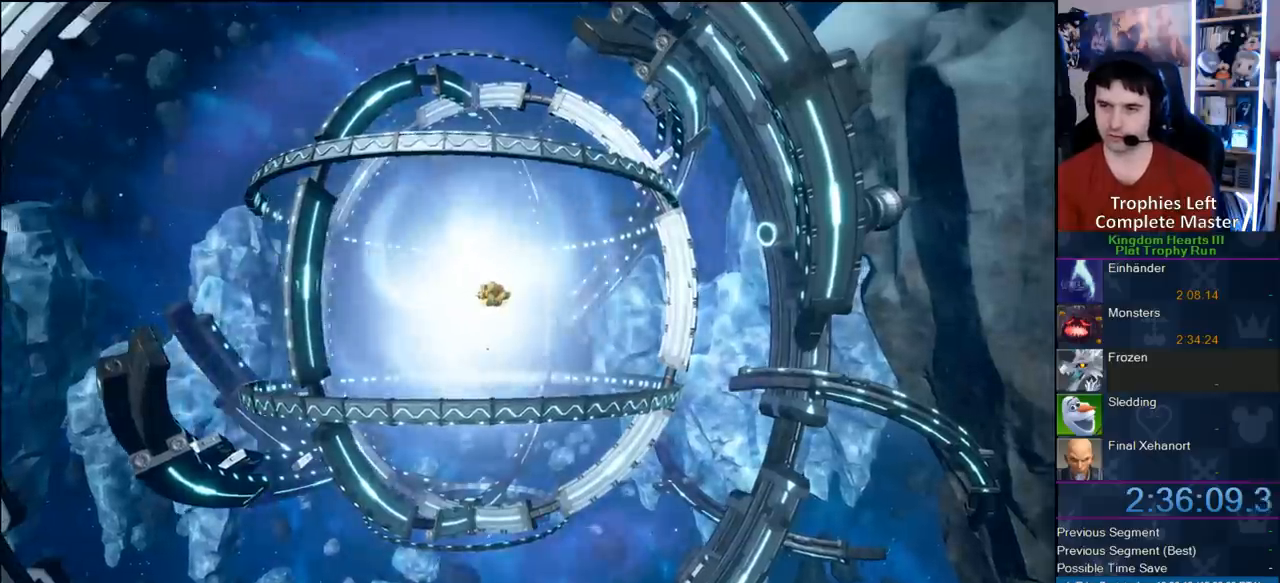
{"buttons": [], "left_stick": "center", "right_stick": "center", "button_events": []}
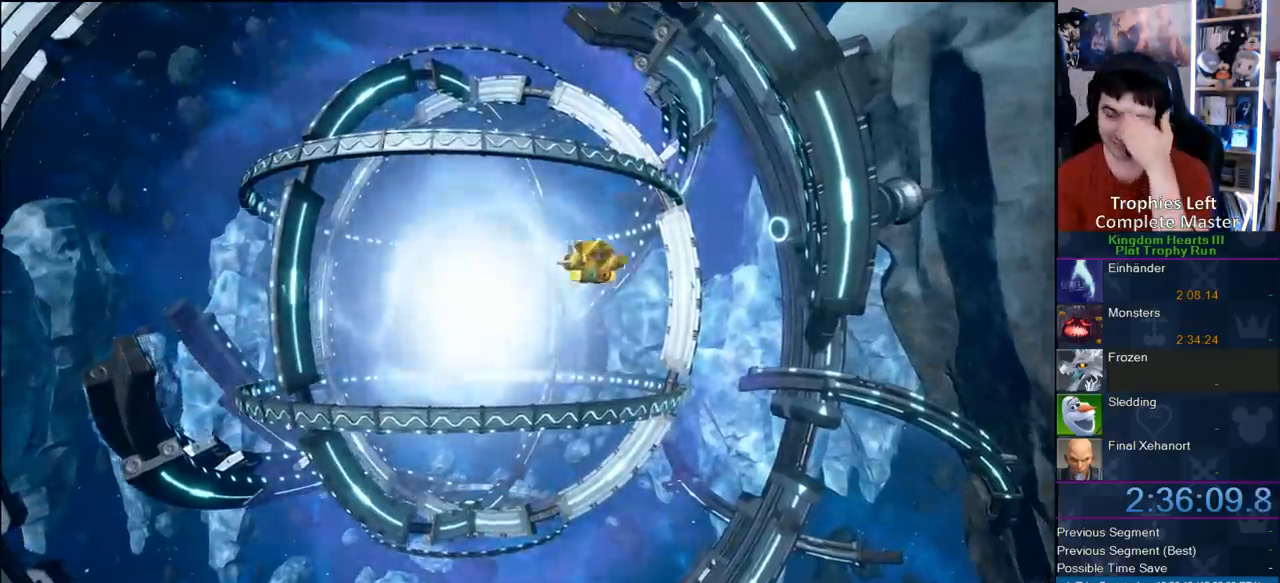
{"buttons": [], "left_stick": "center", "right_stick": "center", "button_events": []}
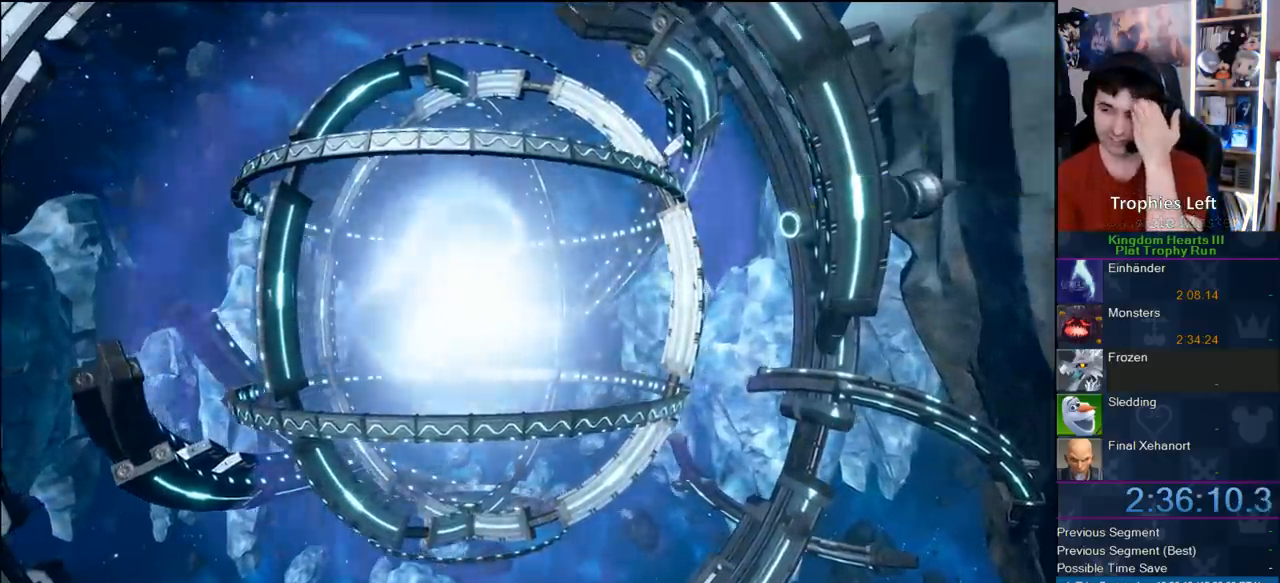
{"buttons": [], "left_stick": "center", "right_stick": "center", "button_events": []}
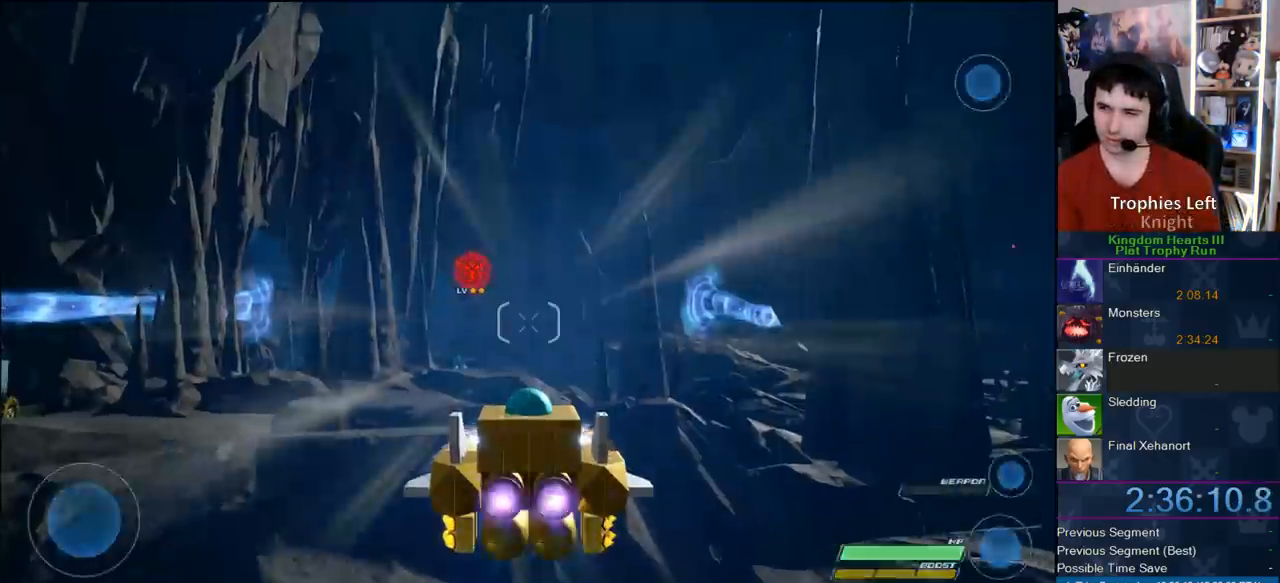
{"buttons": [], "left_stick": "center", "right_stick": "center", "button_events": []}
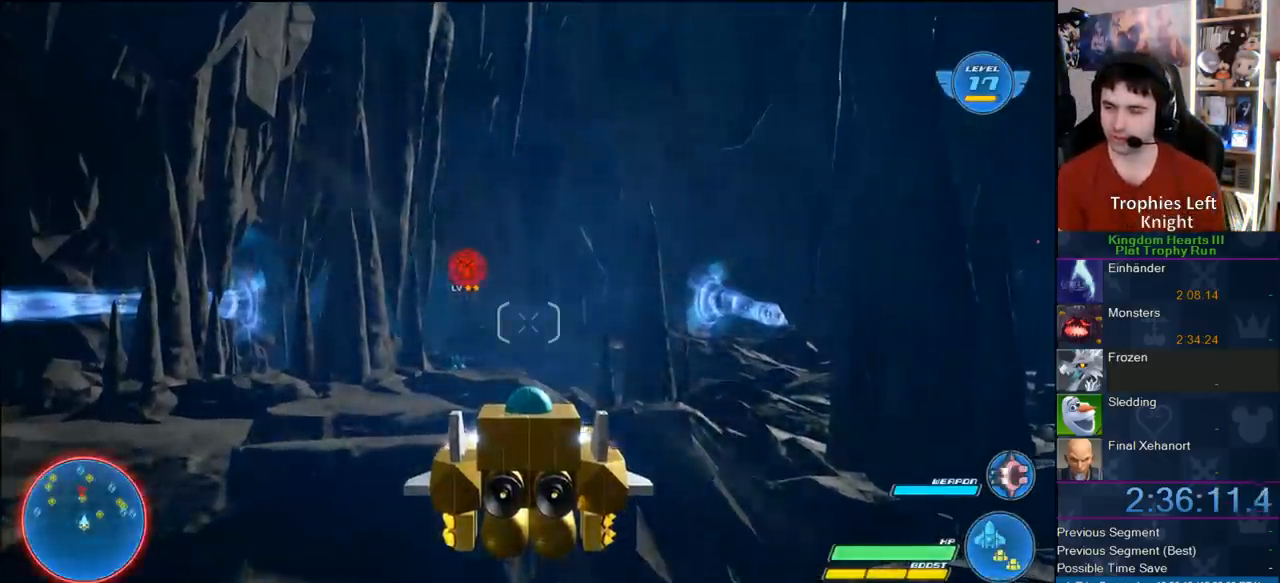
{"buttons": ["R2"], "left_stick": "left", "right_stick": "center", "button_events": [[33, "R2", "down"]]}
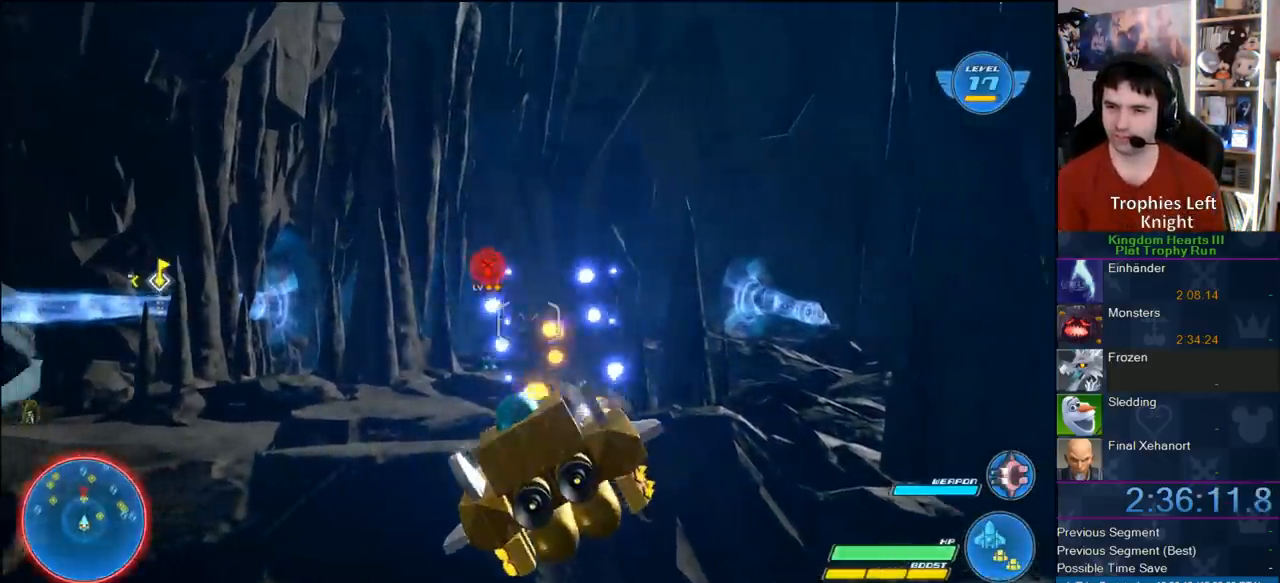
{"buttons": ["R2"], "left_stick": "left", "right_stick": "center", "button_events": [[333, "CROSS", "down"], [450, "CROSS", "up"]]}
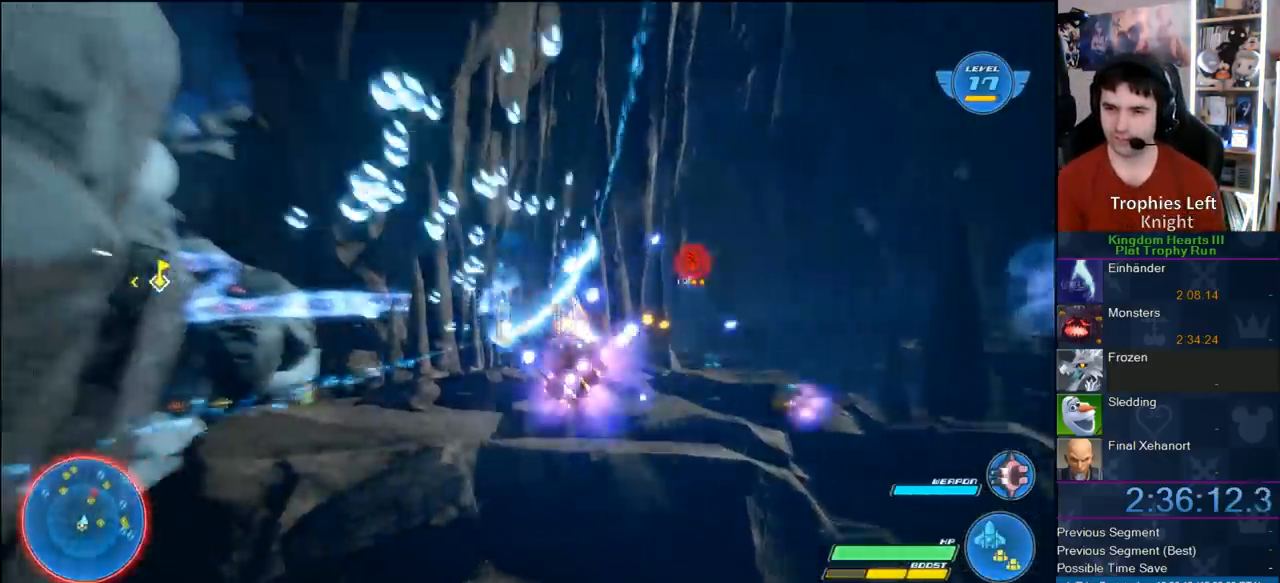
{"buttons": ["R2"], "left_stick": "right", "right_stick": "center"}
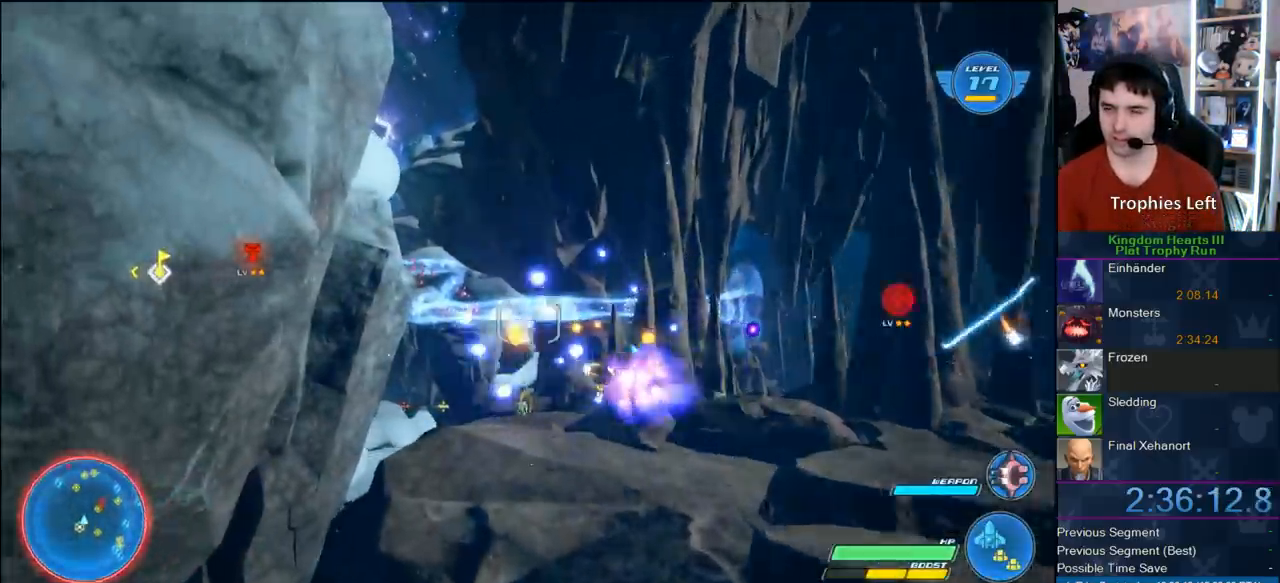
{"buttons": ["R2"], "left_stick": "center", "right_stick": "center"}
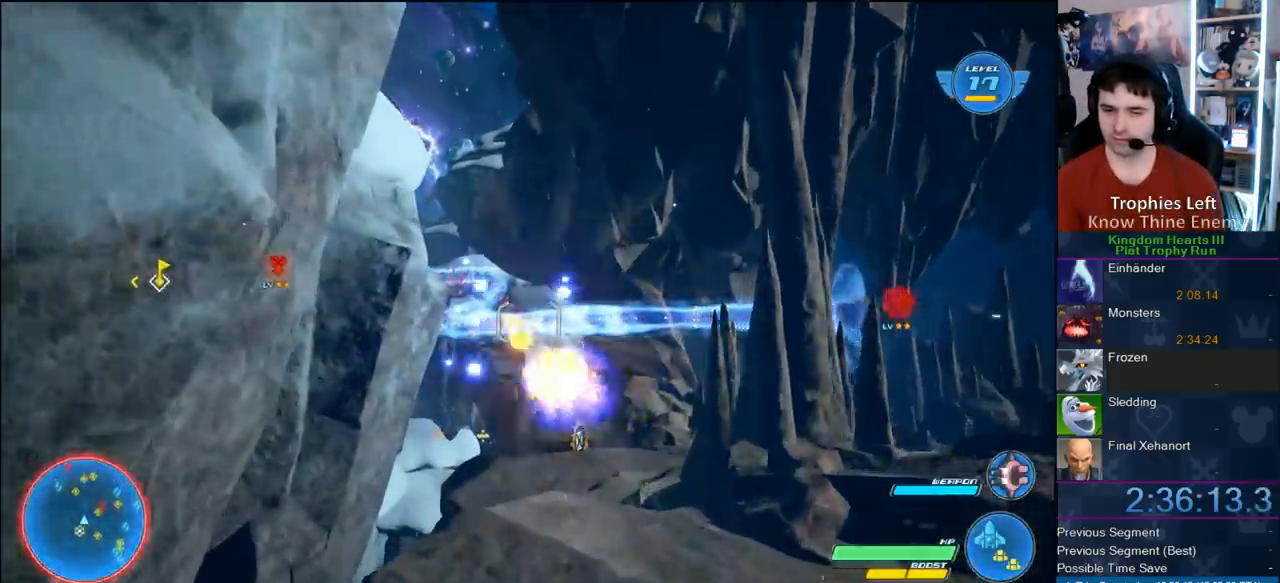
{"buttons": ["CROSS", "R2"], "left_stick": "center", "right_stick": "center", "button_events": [[233, "CROSS", "down"], [350, "CROSS", "up"], [400, "CROSS", "down"]]}
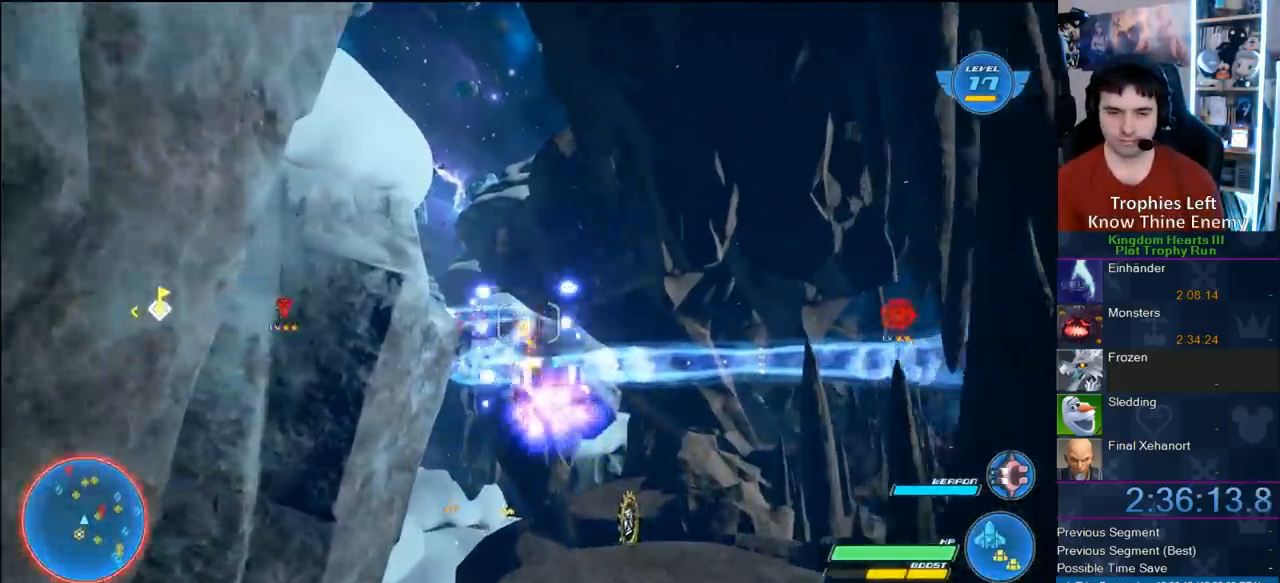
{"buttons": ["CROSS", "R2"], "left_stick": "center", "right_stick": "center", "button_events": [[33, "CROSS", "up"], [100, "CROSS", "down"], [250, "CROSS", "up"], [300, "CROSS", "down"], [400, "CROSS", "up"], [467, "CROSS", "down"]]}
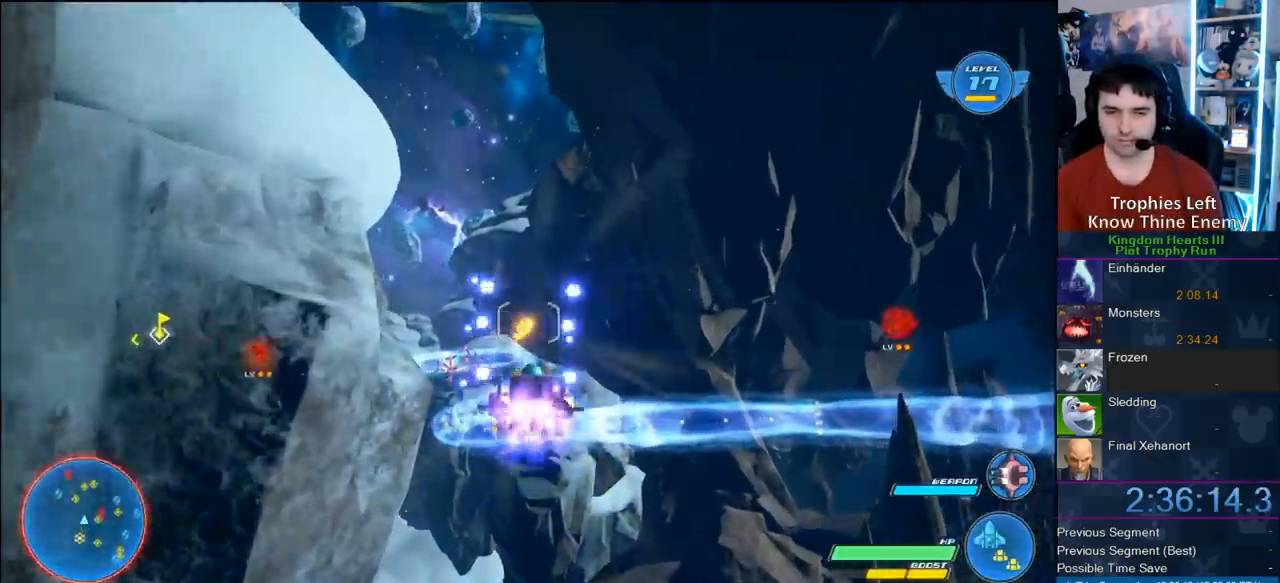
{"buttons": ["R2"], "left_stick": "left", "right_stick": "center", "button_events": [[67, "CROSS", "up"], [150, "CROSS", "down"], [283, "CROSS", "up"], [367, "CROSS", "down"], [467, "CROSS", "up"]]}
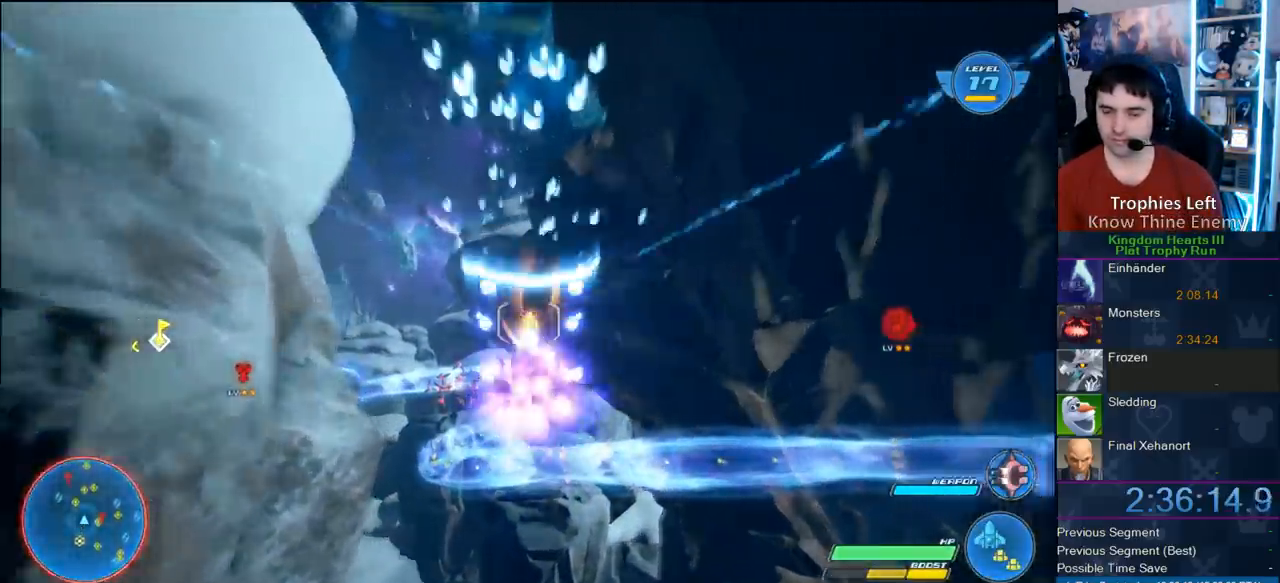
{"buttons": ["R2"], "left_stick": "left", "right_stick": "center", "button_events": [[17, "CROSS", "down"], [133, "CROSS", "up"], [183, "CROSS", "down"], [333, "CROSS", "up"]]}
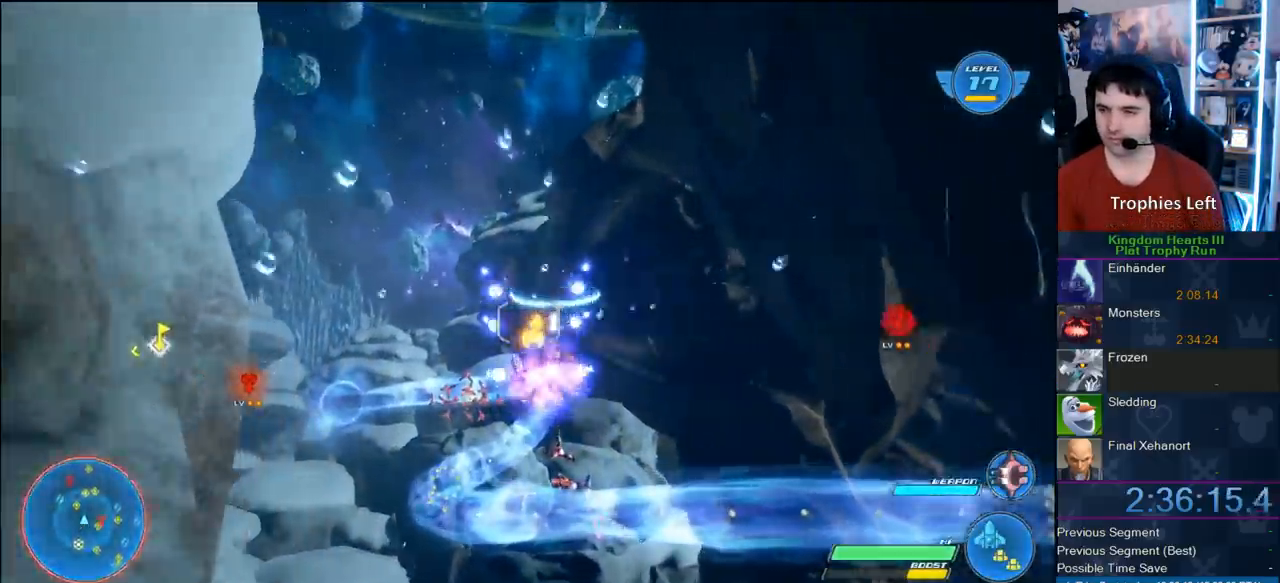
{"buttons": ["R2"], "left_stick": "center", "right_stick": "center", "button_events": [[100, "CROSS", "down"], [250, "CROSS", "up"], [367, "CROSS", "down"], [483, "CROSS", "up"]]}
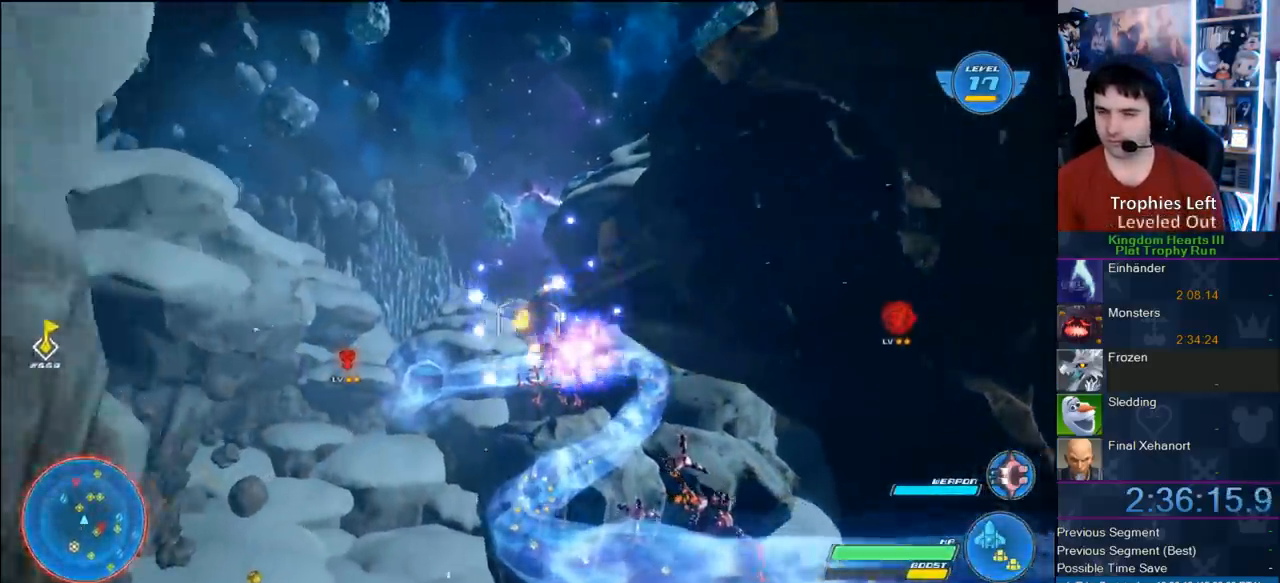
{"buttons": ["CROSS", "R2"], "left_stick": "up-left", "right_stick": "center"}
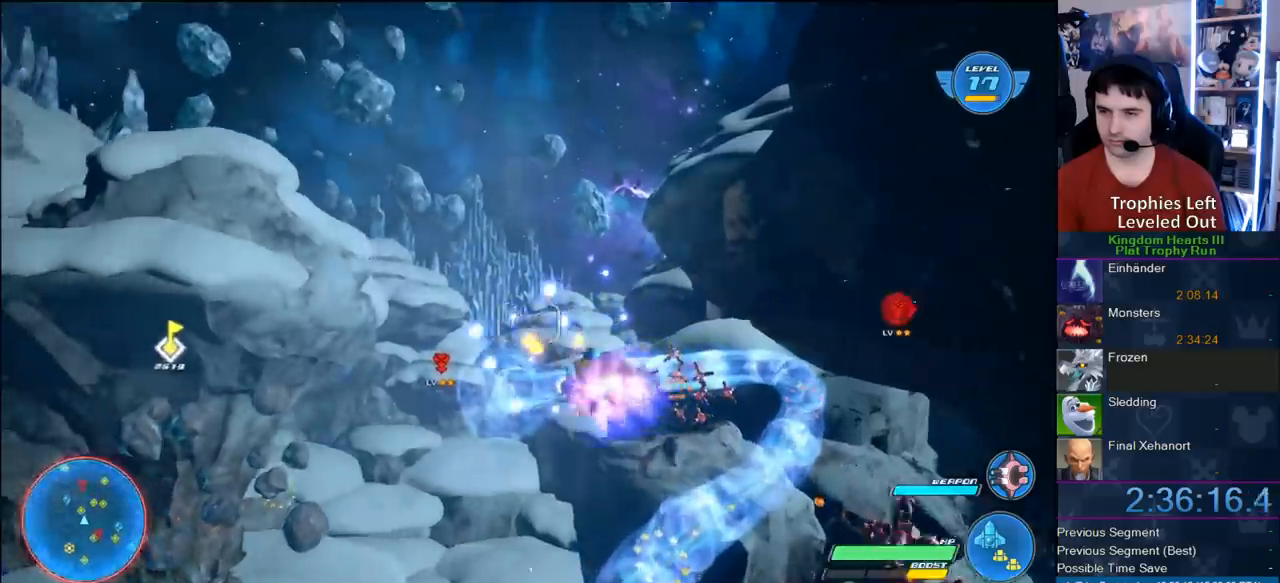
{"buttons": ["R2"], "left_stick": "center", "right_stick": "center", "button_events": [[50, "CROSS", "up"], [150, "CROSS", "down"], [250, "CROSS", "up"], [350, "CROSS", "down"], [450, "CROSS", "up"]]}
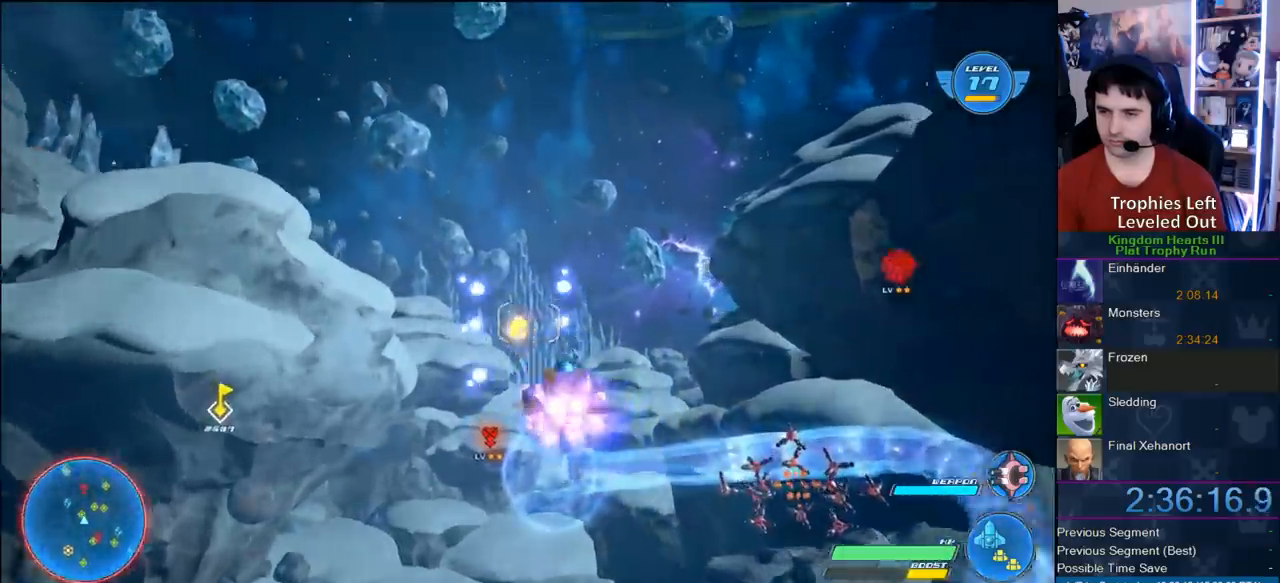
{"buttons": ["R2"], "left_stick": "up-left", "right_stick": "center", "button_events": [[33, "CROSS", "down"], [133, "CROSS", "up"], [183, "CROSS", "down"], [283, "CROSS", "up"], [417, "CROSS", "down"], [483, "CROSS", "up"]]}
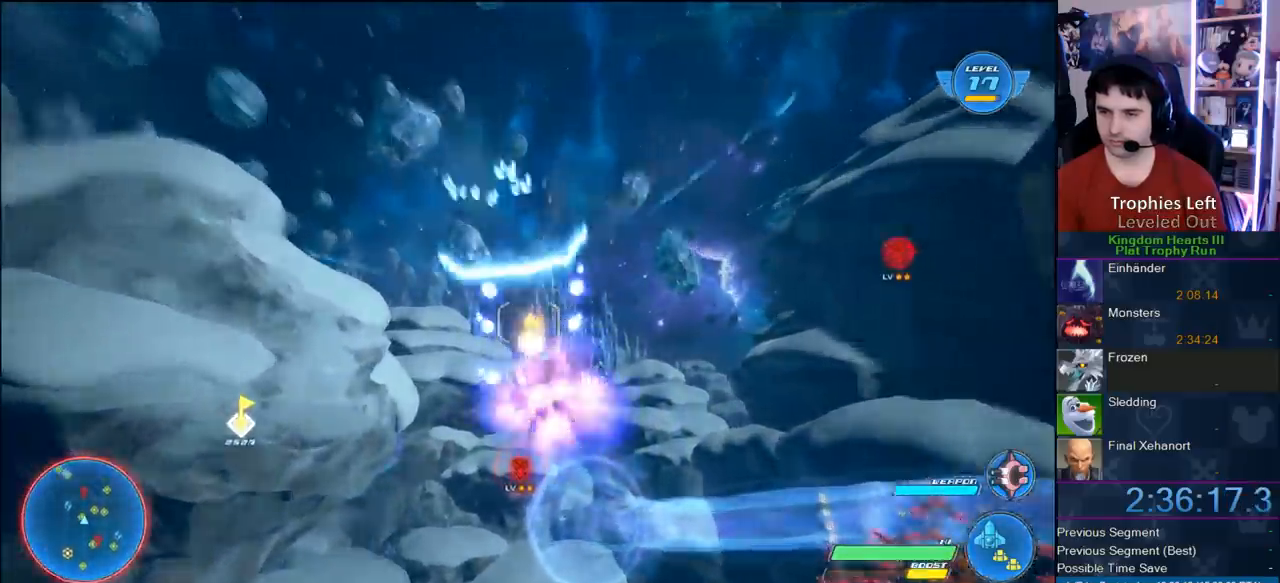
{"buttons": ["R2"], "left_stick": "center", "right_stick": "center", "button_events": [[33, "CROSS", "down"], [167, "CROSS", "up"], [250, "CROSS", "down"], [400, "CROSS", "up"]]}
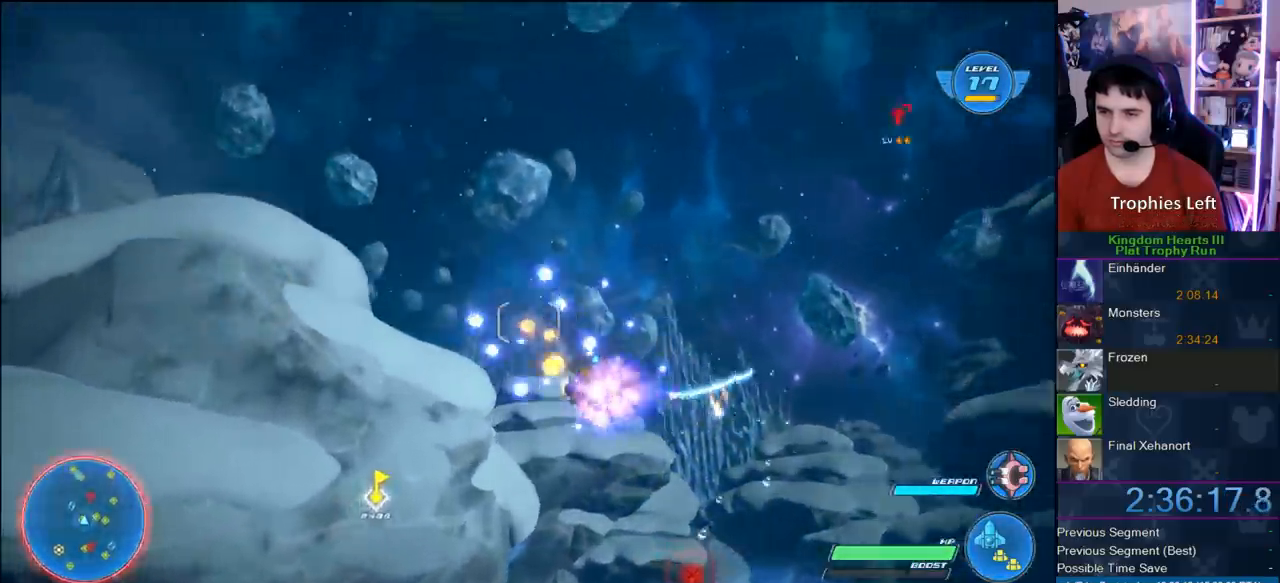
{"buttons": ["R2"], "left_stick": "center", "right_stick": "center", "button_events": [[17, "CROSS", "down"], [167, "CROSS", "up"], [350, "CROSS", "down"], [417, "CROSS", "up"]]}
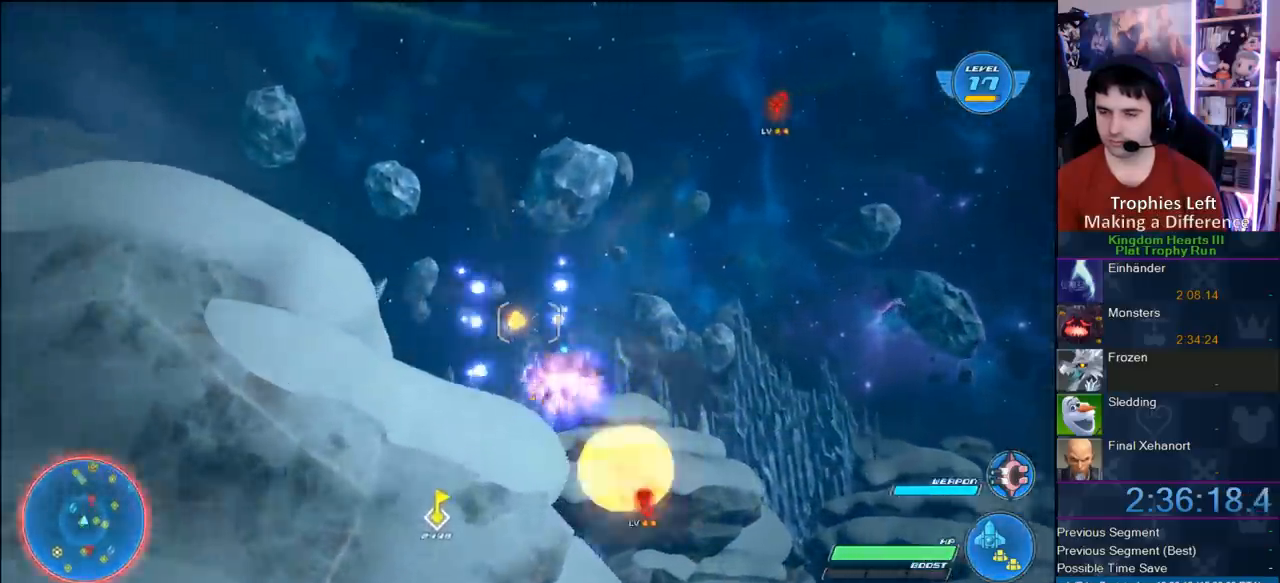
{"buttons": ["CROSS", "R2"], "left_stick": "left", "right_stick": "center", "button_events": [[83, "CROSS", "down"], [150, "CROSS", "up"], [283, "CROSS", "down"], [383, "CROSS", "up"], [483, "CROSS", "down"]]}
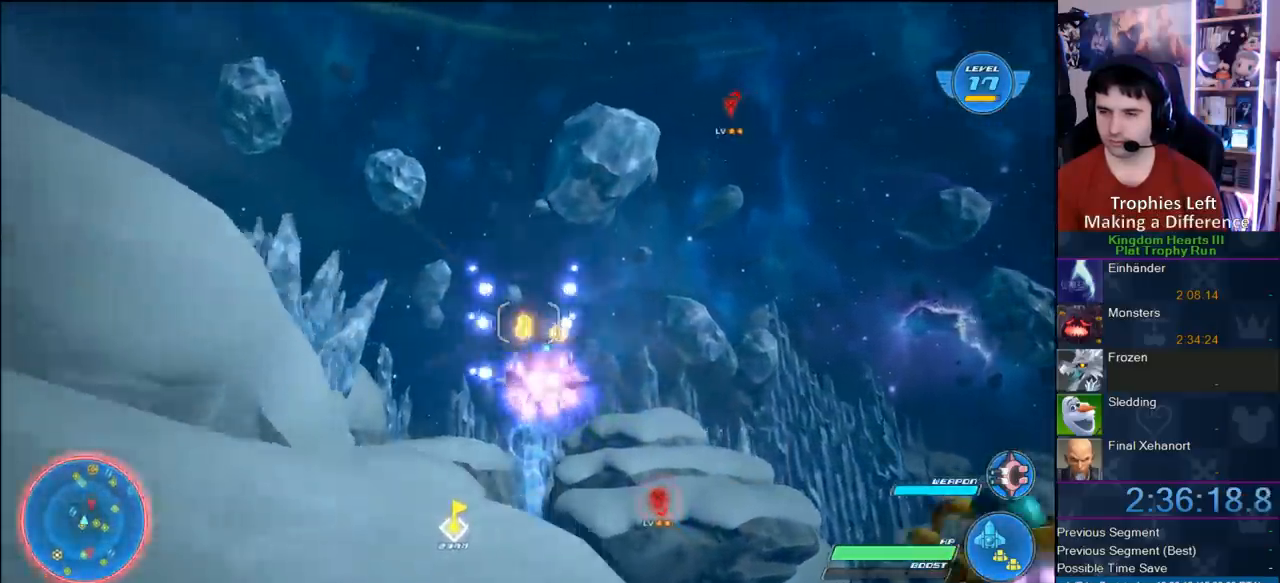
{"buttons": ["CROSS", "R2"], "left_stick": "center", "right_stick": "center", "button_events": [[133, "CROSS", "up"], [183, "CROSS", "down"], [267, "CROSS", "up"], [367, "CROSS", "down"]]}
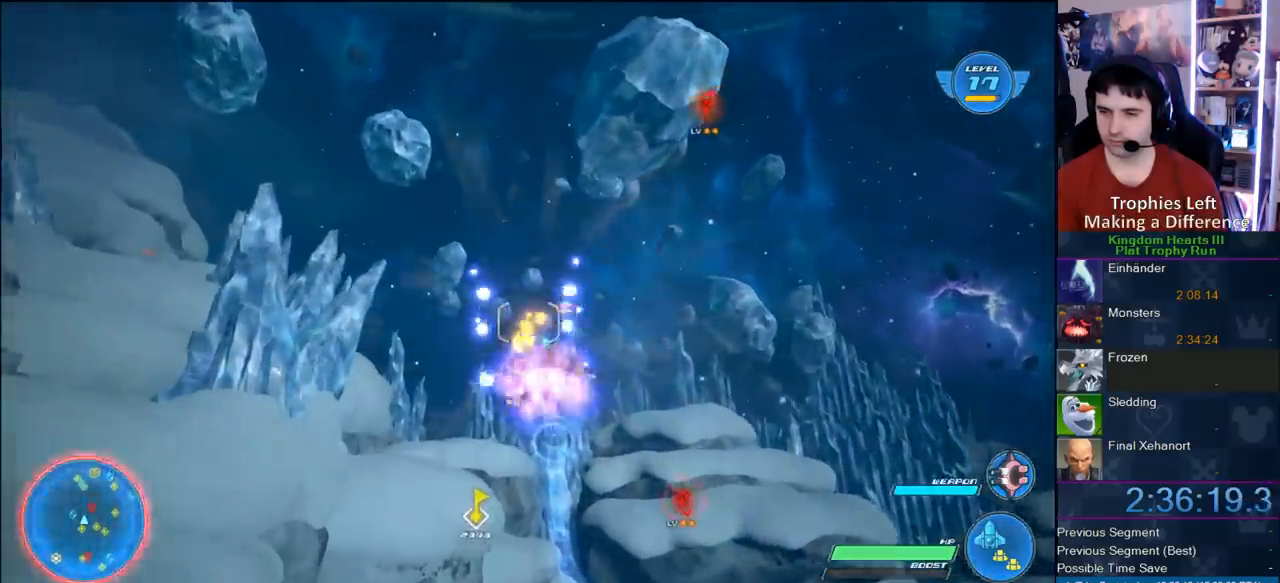
{"buttons": ["CROSS", "R2"], "left_stick": "center", "right_stick": "center", "button_events": [[17, "CROSS", "up"], [100, "CROSS", "down"], [400, "CROSS", "up"], [467, "CROSS", "down"]]}
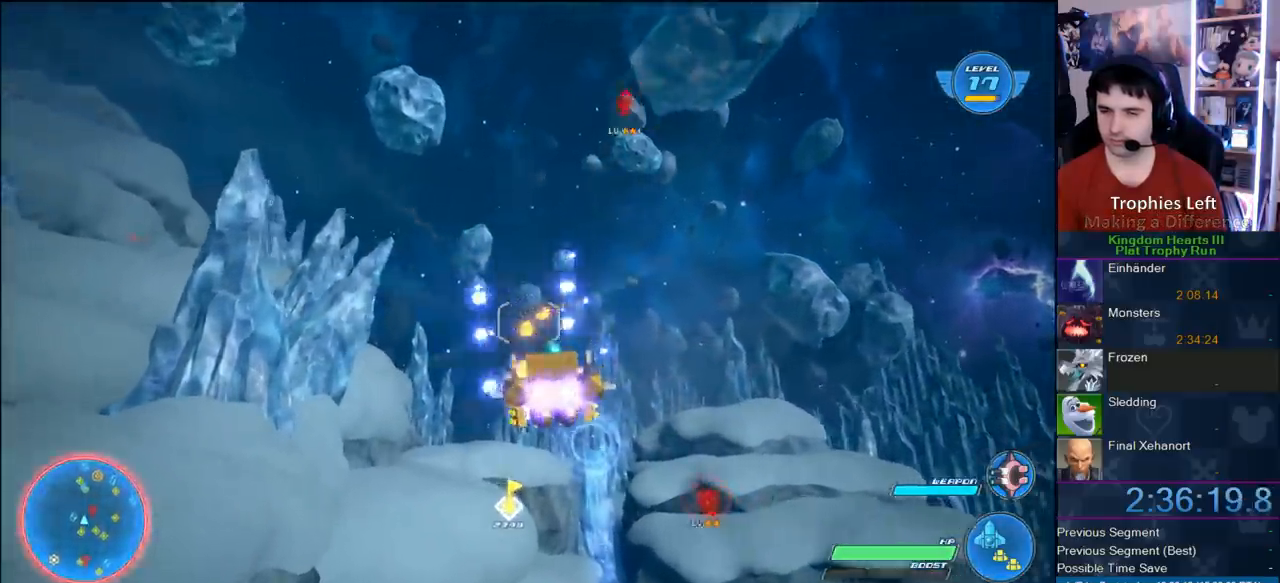
{"buttons": ["CROSS", "R2"], "left_stick": "center", "right_stick": "center", "button_events": [[67, "CROSS", "up"], [167, "CROSS", "down"], [417, "CROSS", "up"], [500, "CROSS", "down"]]}
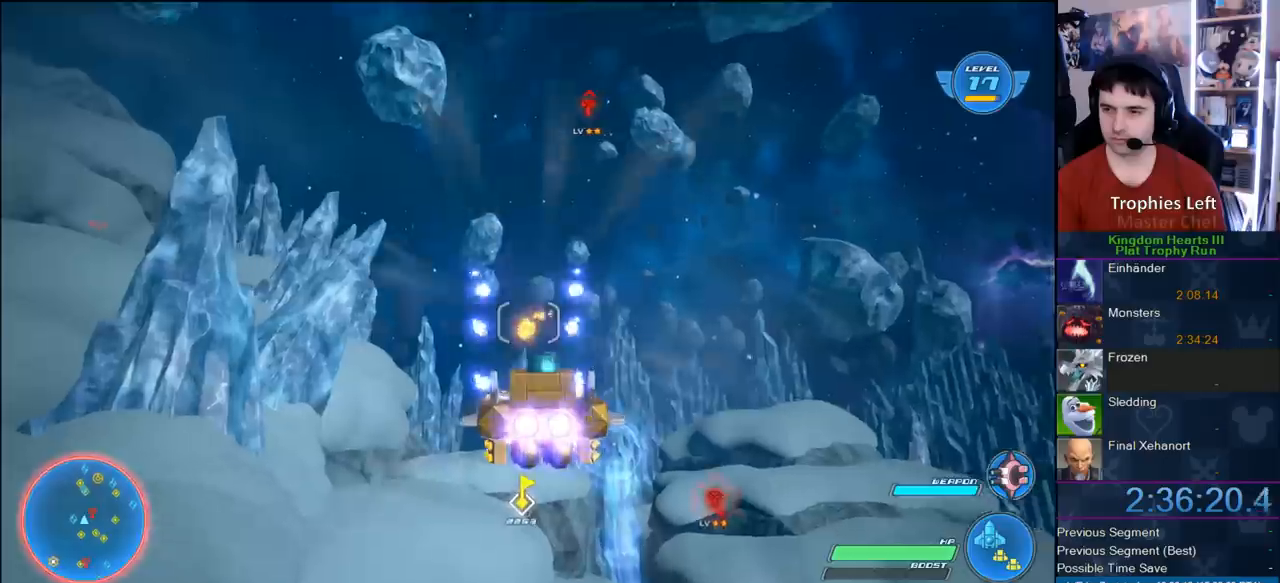
{"buttons": ["R2"], "left_stick": "center", "right_stick": "center", "button_events": [[100, "CROSS", "up"], [233, "CROSS", "down"], [350, "CROSS", "up"]]}
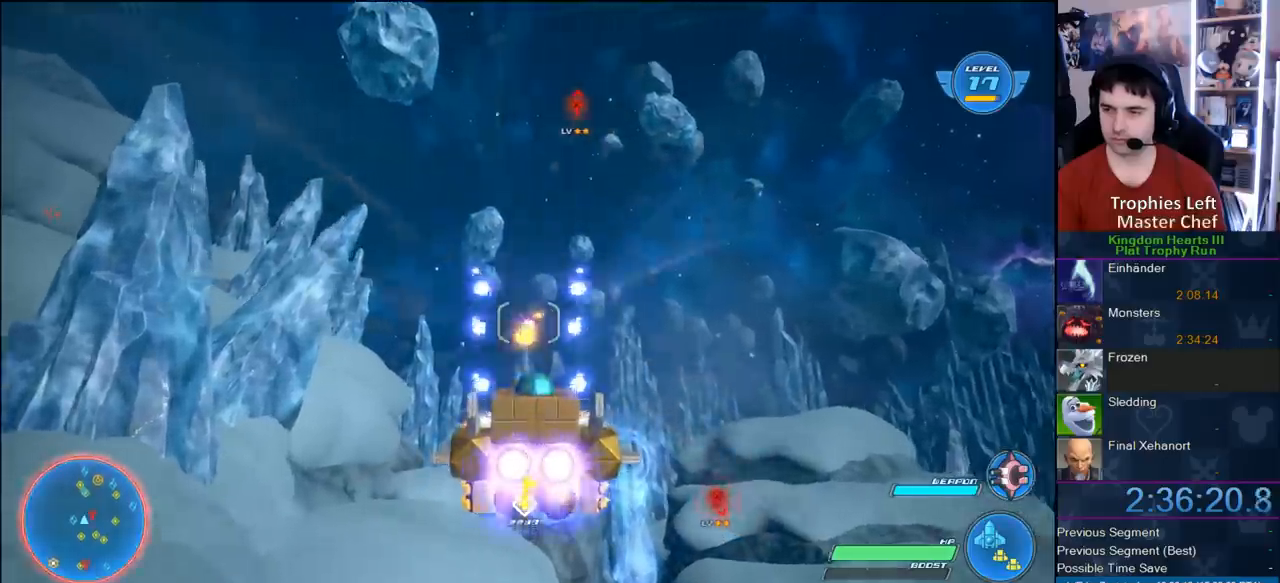
{"buttons": ["R2"], "left_stick": "center", "right_stick": "center", "button_events": []}
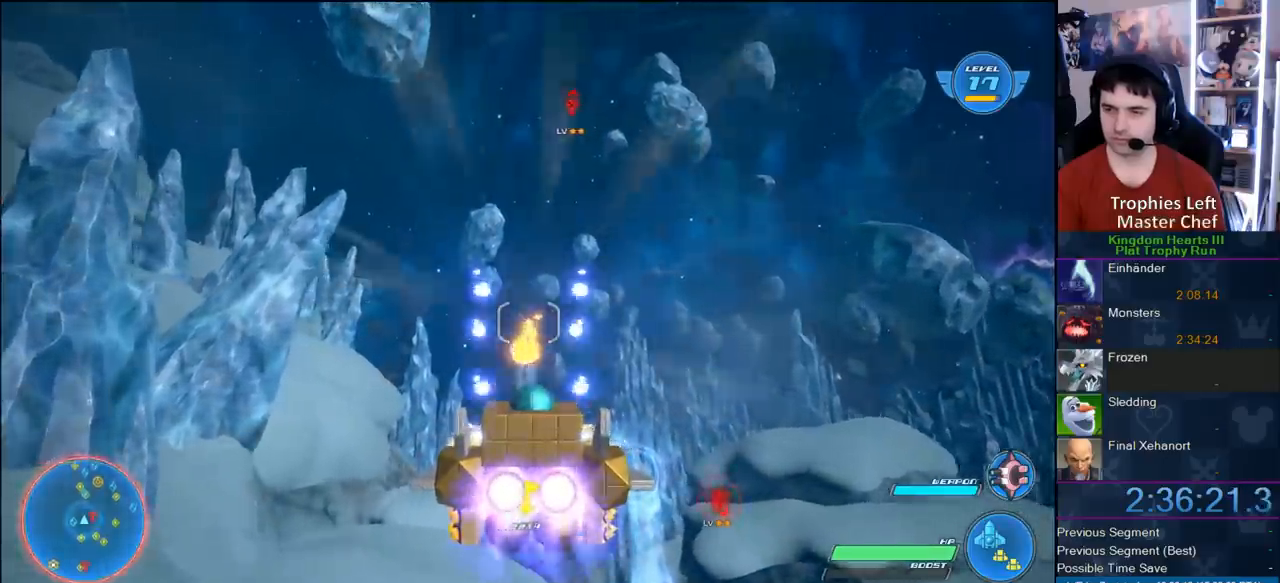
{"buttons": ["R2"], "left_stick": "down", "right_stick": "center", "button_events": []}